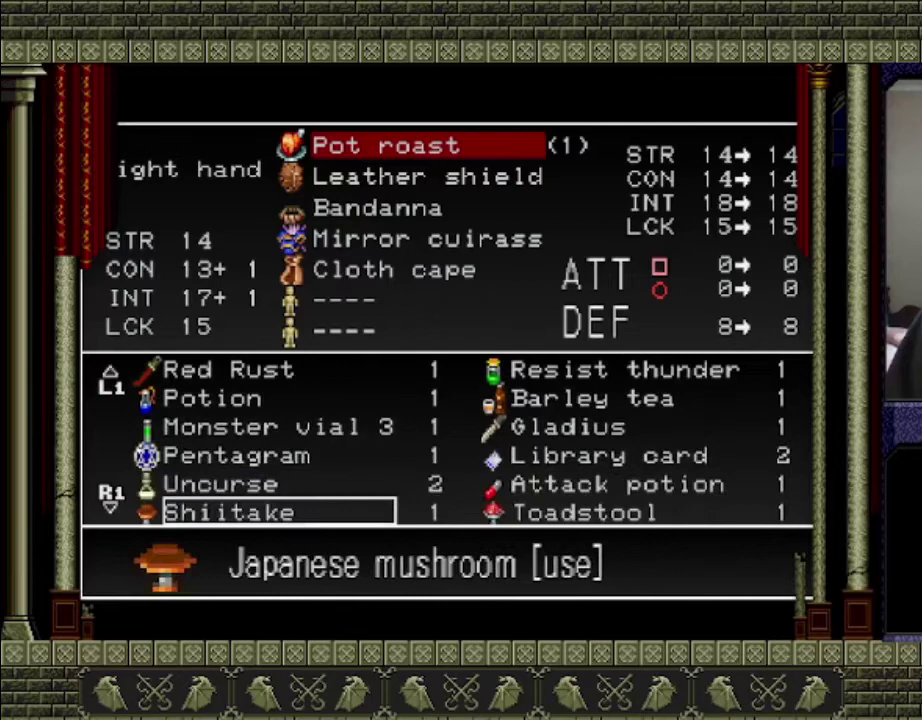
Gameplay with a controller (PlayStation layout); each line is a JSON object with the inputs held at the frame after it. "events" lists button and stick changes between this image and that frame as [ms after this image, input, new state], when the widget could be followed in between. This overlay highlights the sticks when they move; stick clicks (L3 R3) are not distinguishable. Not read: L3 R3 SQUARE right_stick.
{"buttons": [], "left_stick": "center", "events": []}
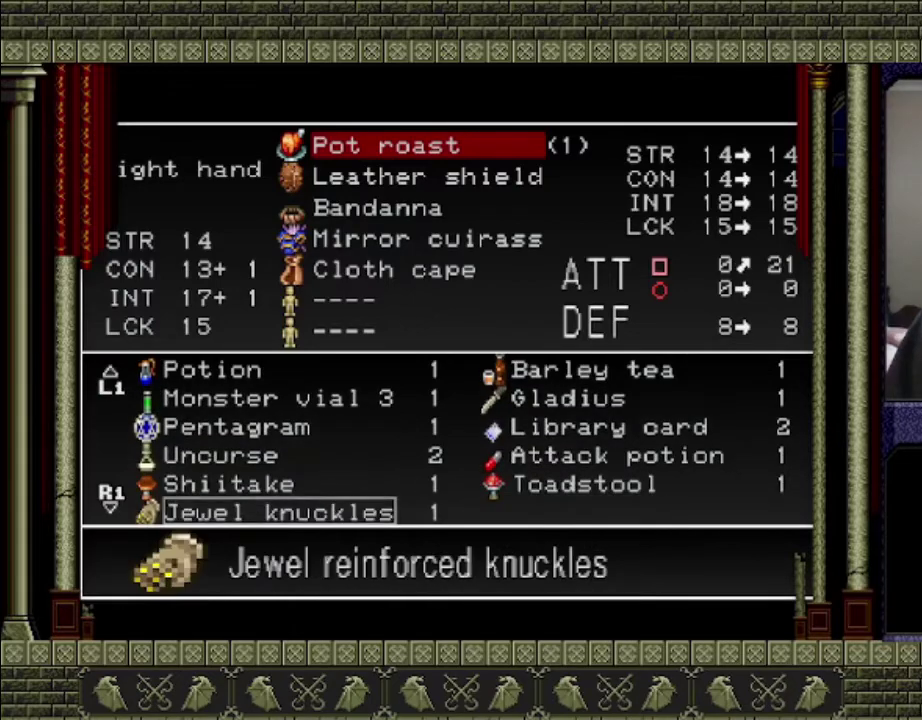
{"buttons": [], "left_stick": "center", "events": [[433, "CROSS", "down"], [500, "CROSS", "up"]]}
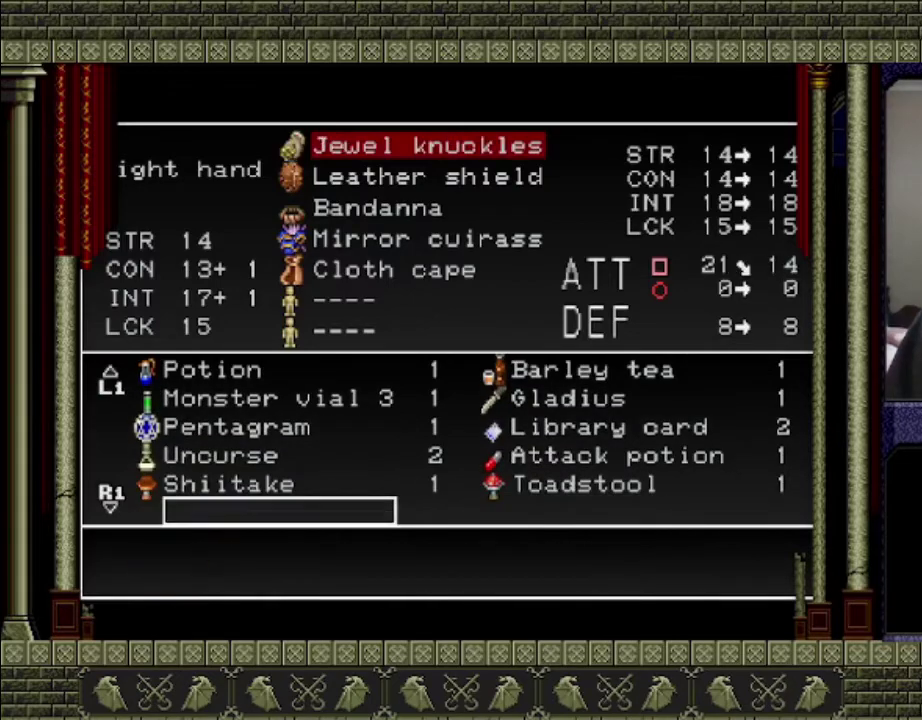
{"buttons": [], "left_stick": "center", "events": [[167, "TRIANGLE", "down"], [233, "TRIANGLE", "up"], [333, "TRIANGLE", "down"], [400, "TRIANGLE", "up"]]}
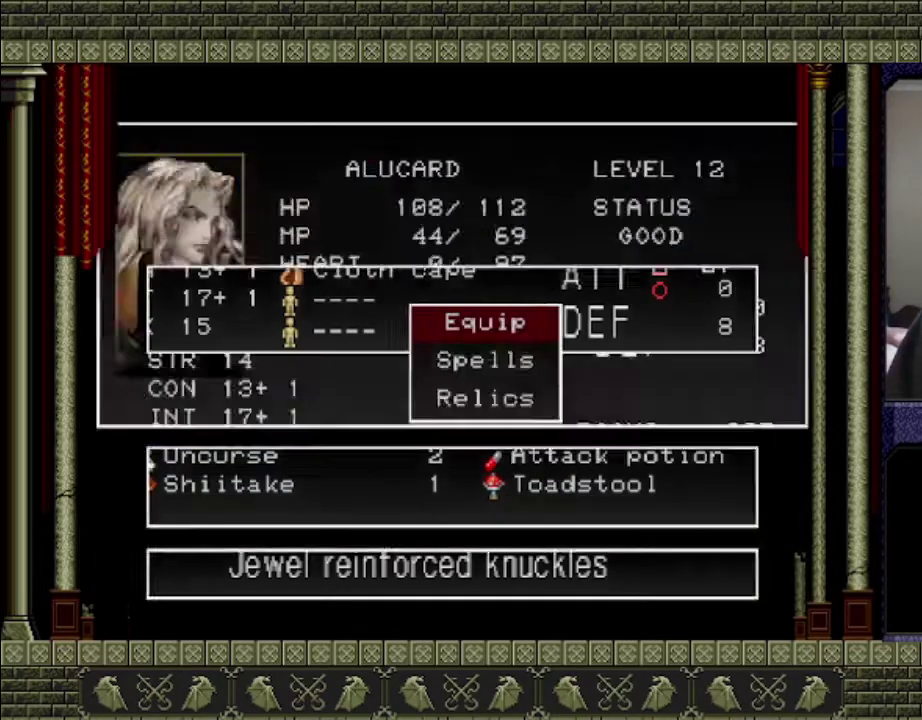
{"buttons": [], "left_stick": "left", "events": [[200, "left_stick", "left"]]}
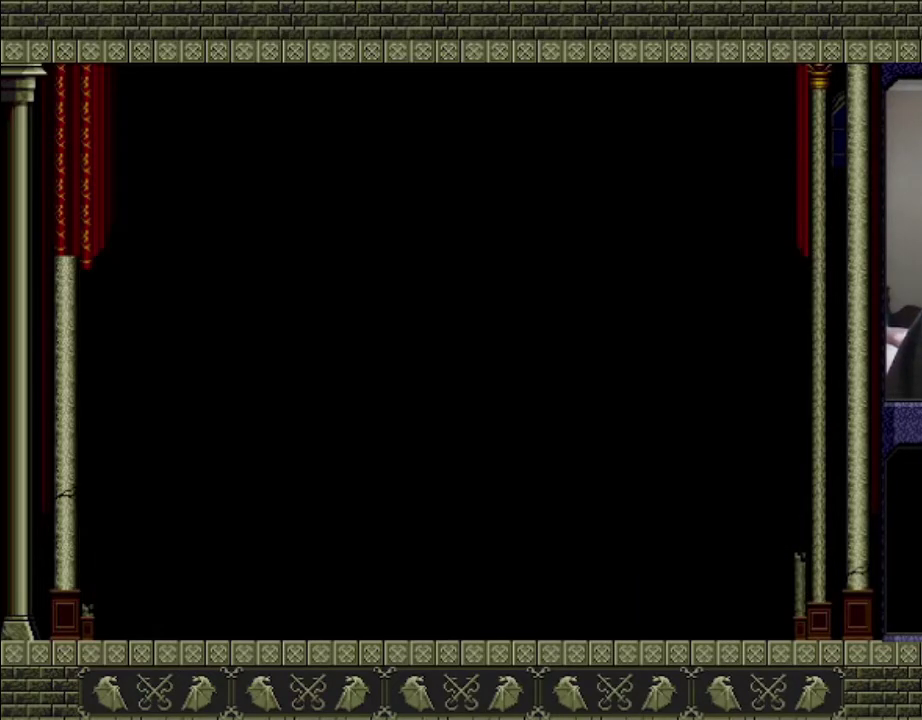
{"buttons": [], "left_stick": "left", "events": []}
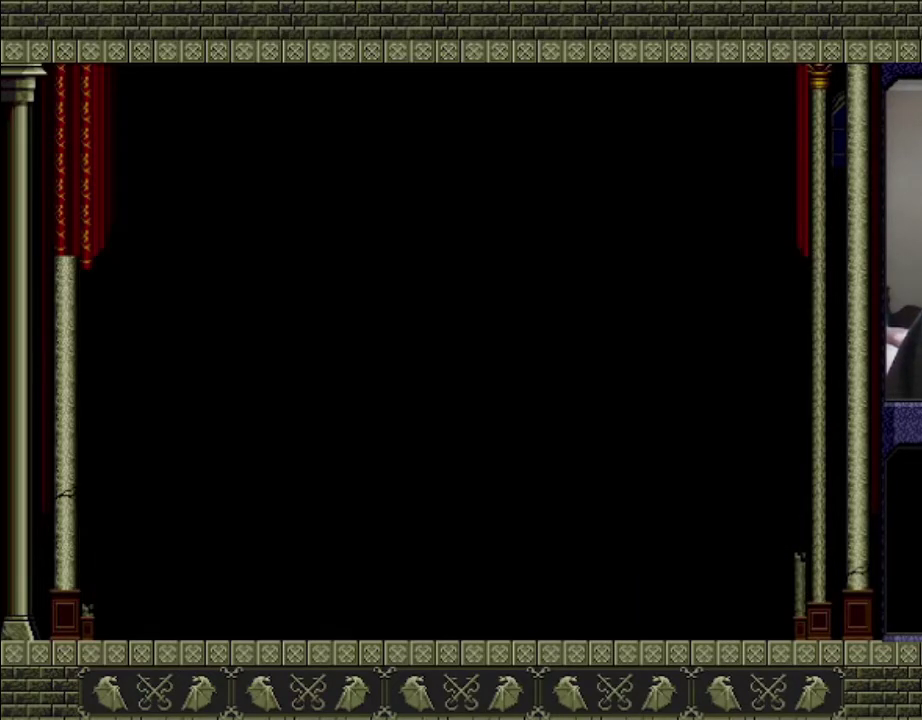
{"buttons": [], "left_stick": "left", "events": []}
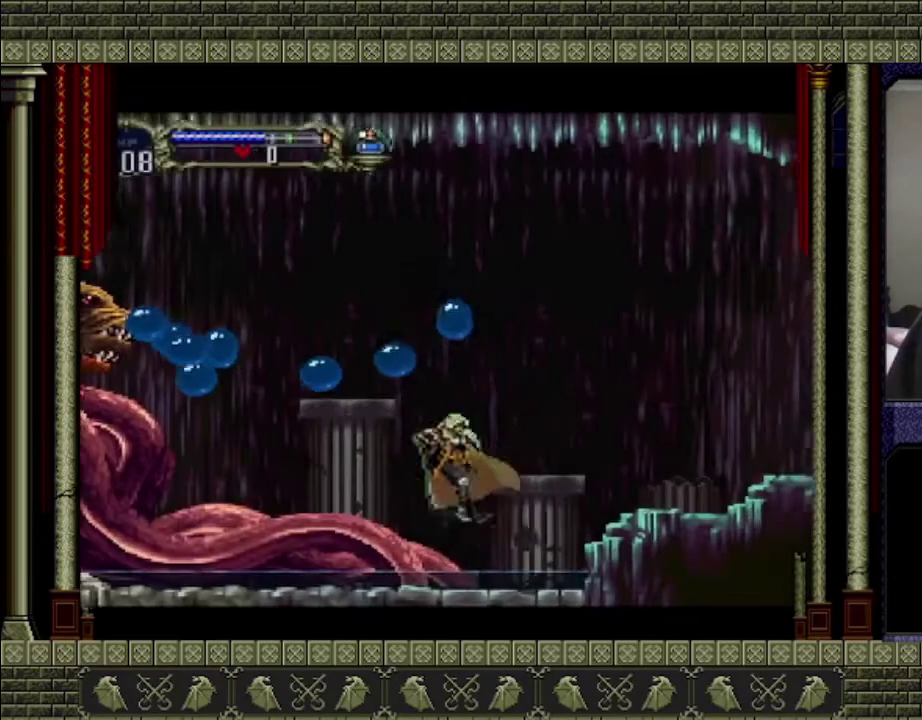
{"buttons": [], "left_stick": "left", "events": []}
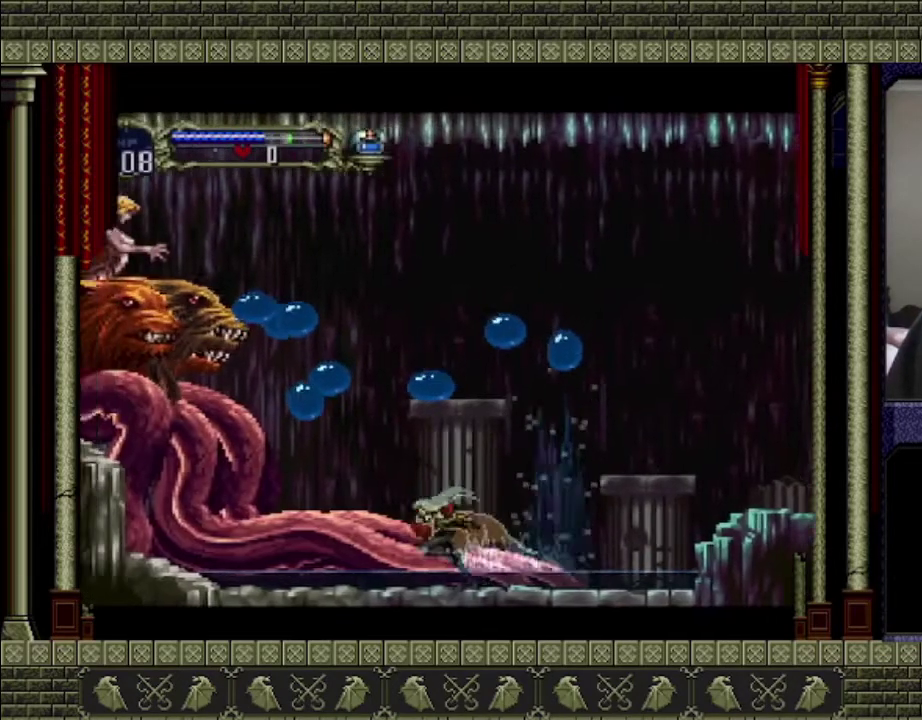
{"buttons": [], "left_stick": "left", "events": []}
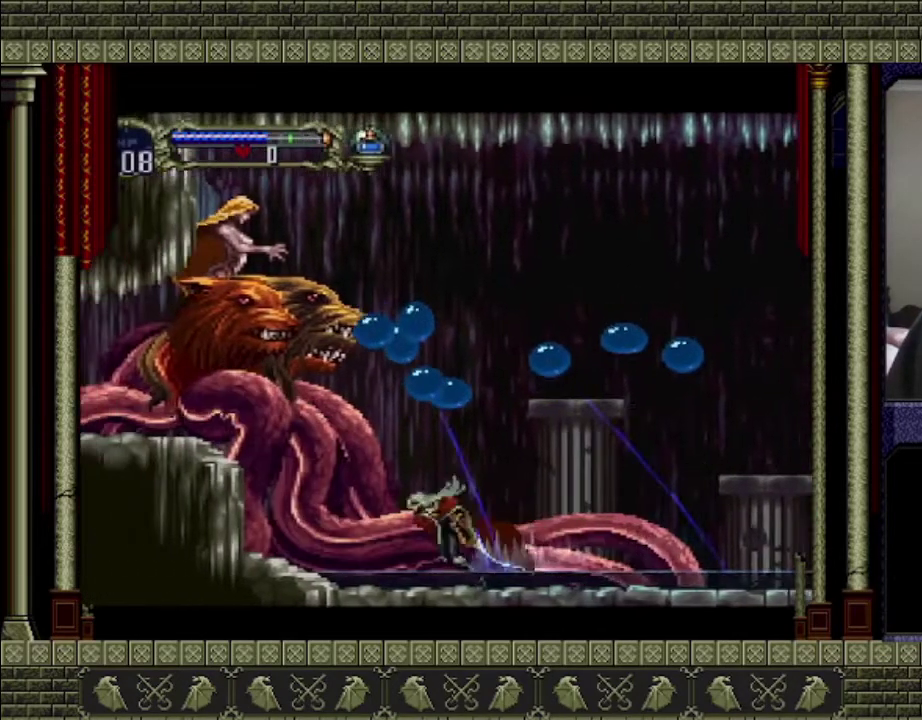
{"buttons": [], "left_stick": "left", "events": []}
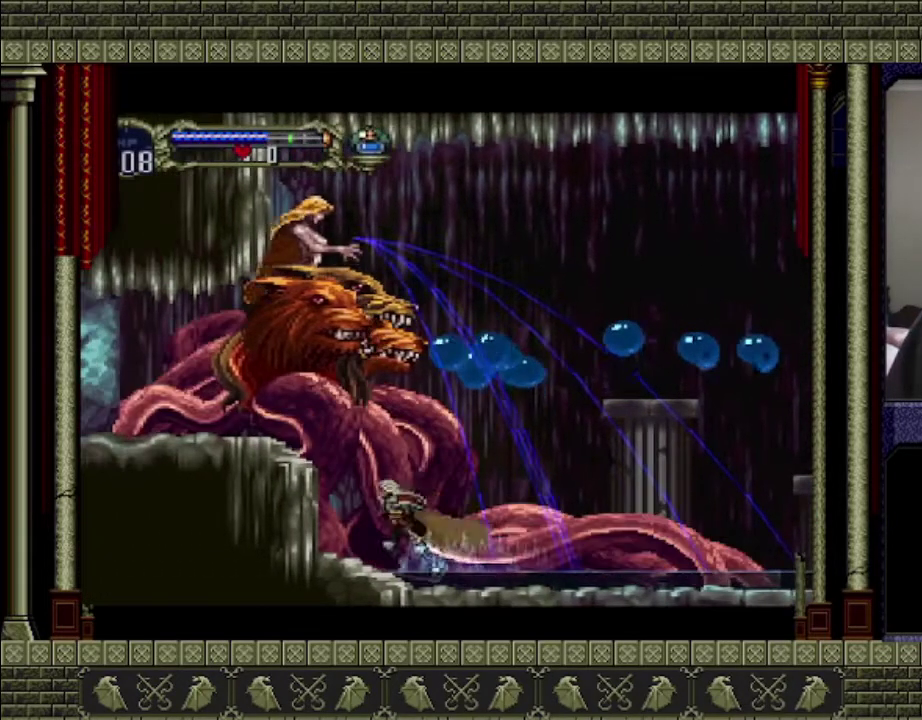
{"buttons": [], "left_stick": "left", "events": []}
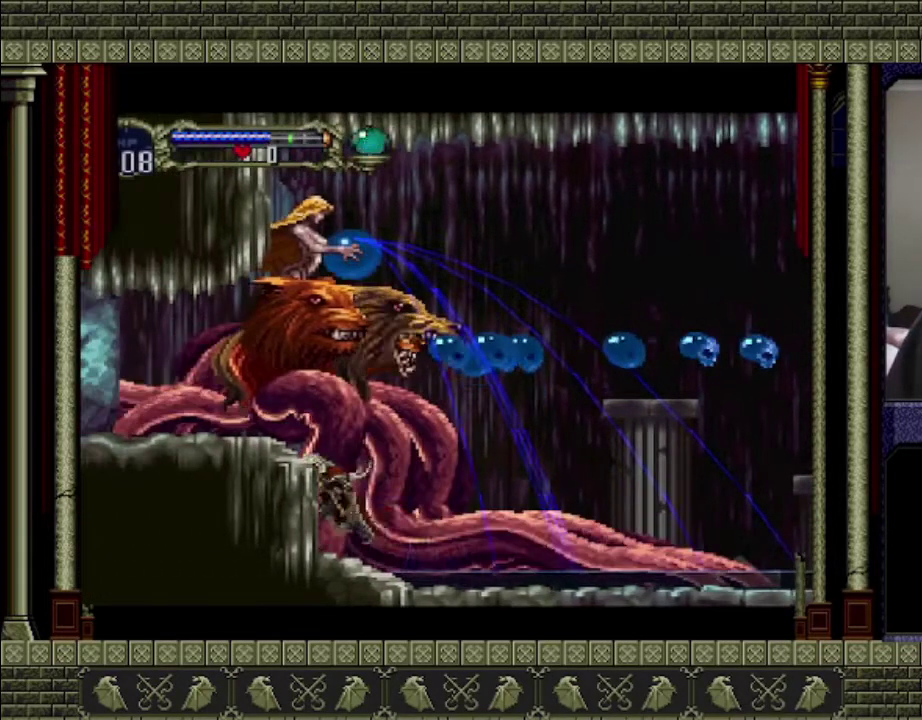
{"buttons": ["CROSS"], "left_stick": "left", "events": [[133, "CROSS", "down"]]}
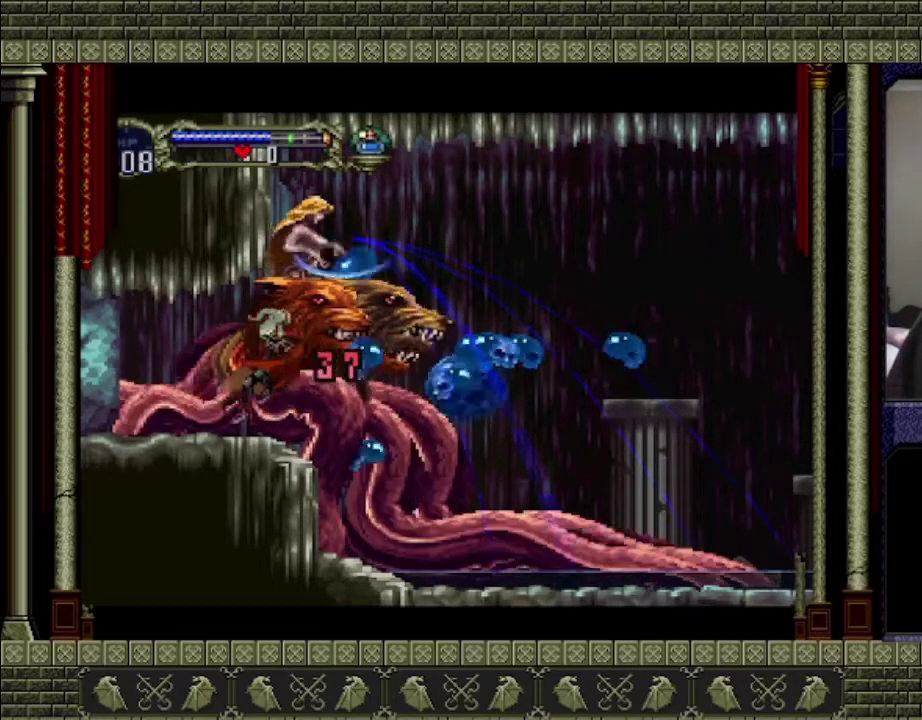
{"buttons": [], "left_stick": "right", "events": [[233, "CROSS", "up"], [367, "left_stick", "right"]]}
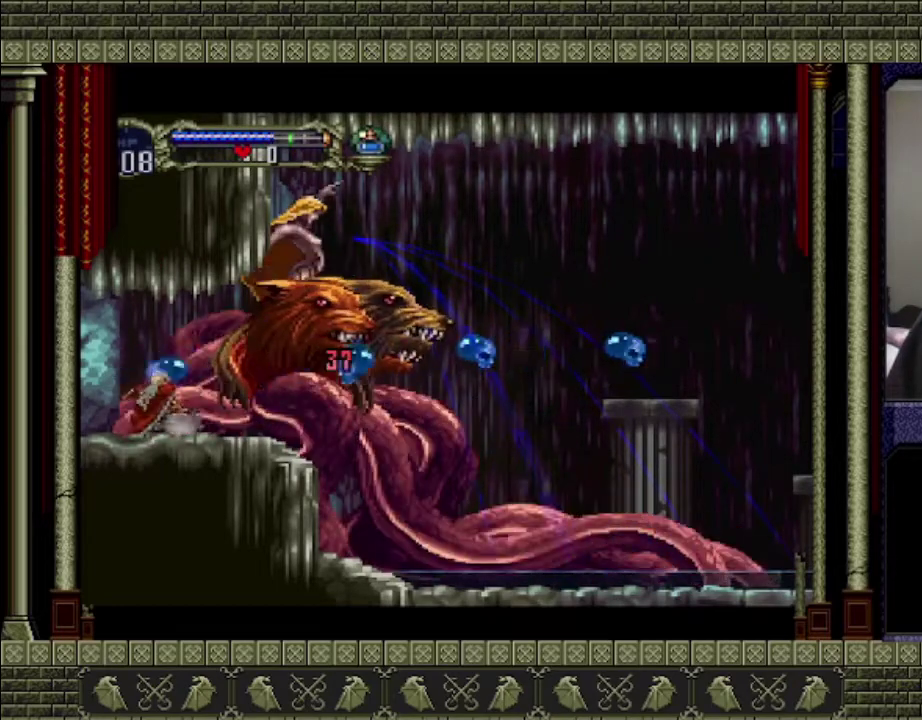
{"buttons": [], "left_stick": "center", "events": [[433, "left_stick", "center"]]}
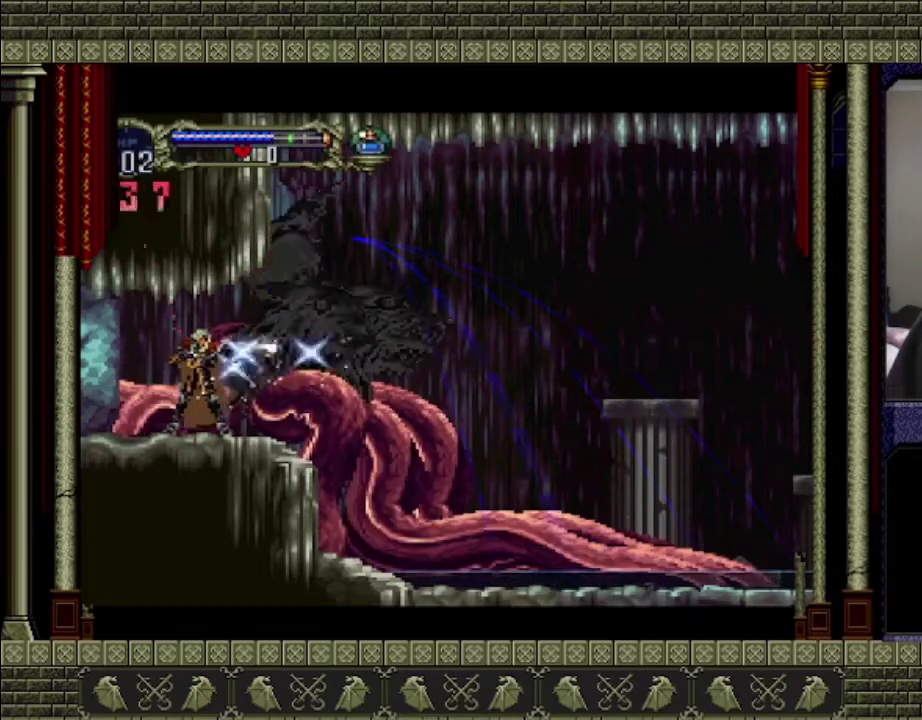
{"buttons": [], "left_stick": "center", "events": [[100, "left_stick", "right"], [367, "left_stick", "center"]]}
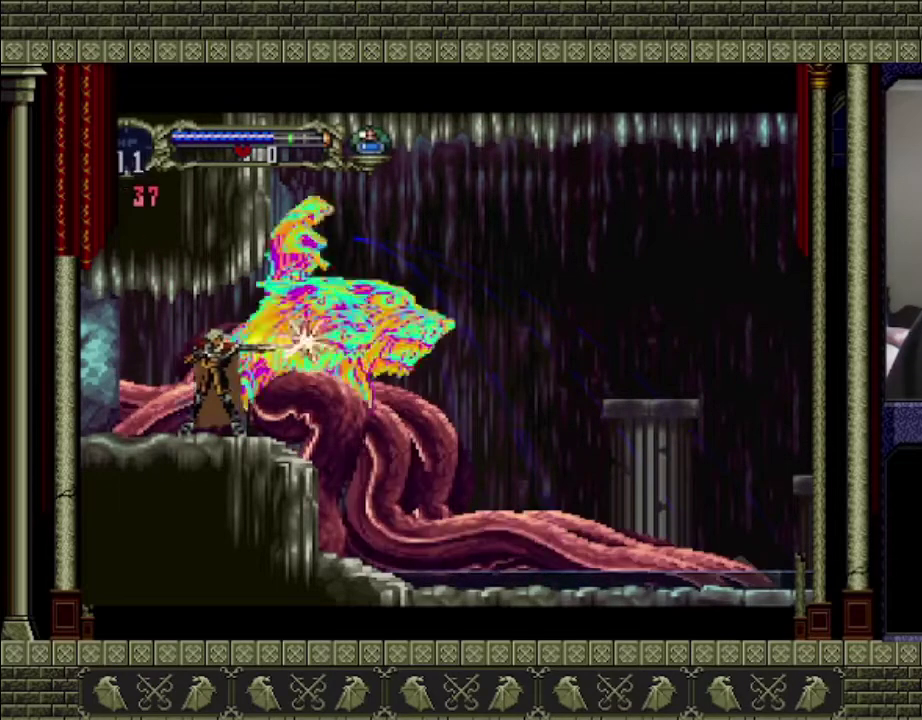
{"buttons": [], "left_stick": "up", "events": [[133, "left_stick", "up"]]}
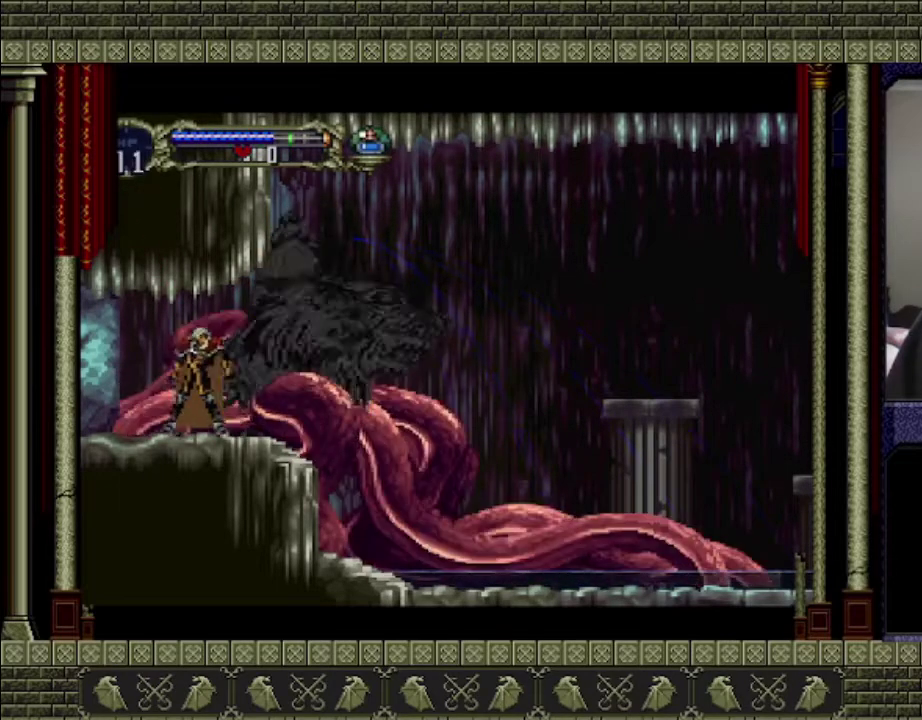
{"buttons": [], "left_stick": "up", "events": []}
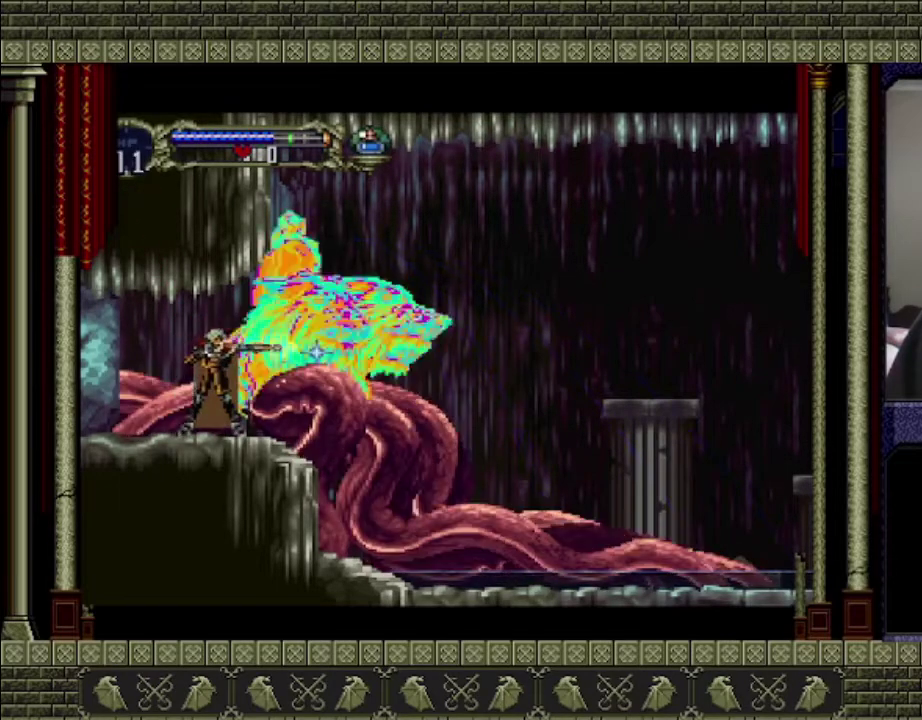
{"buttons": [], "left_stick": "center", "events": [[233, "left_stick", "center"]]}
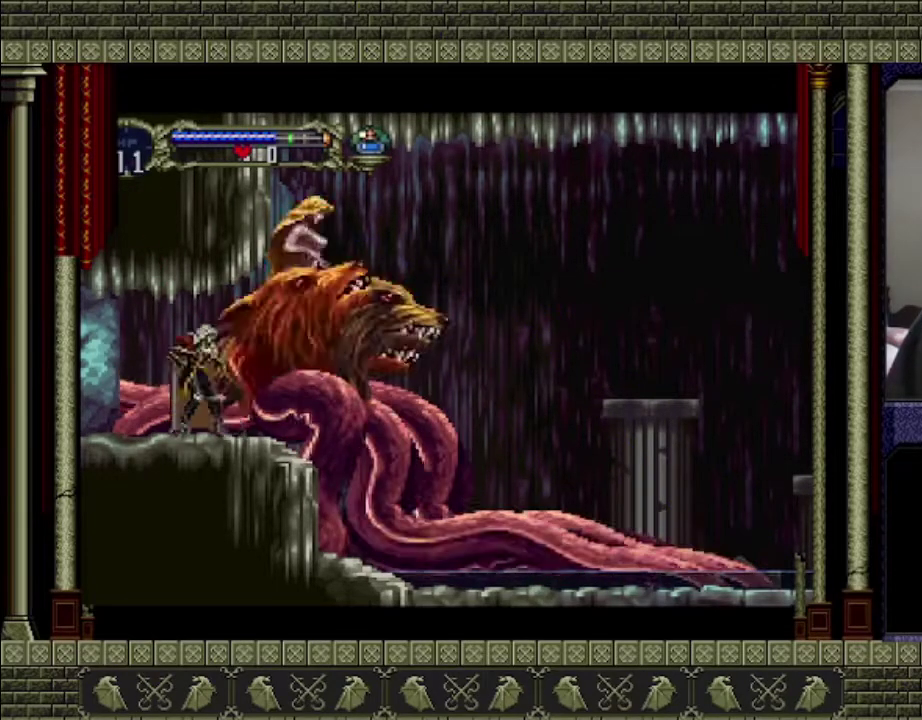
{"buttons": [], "left_stick": "center", "events": []}
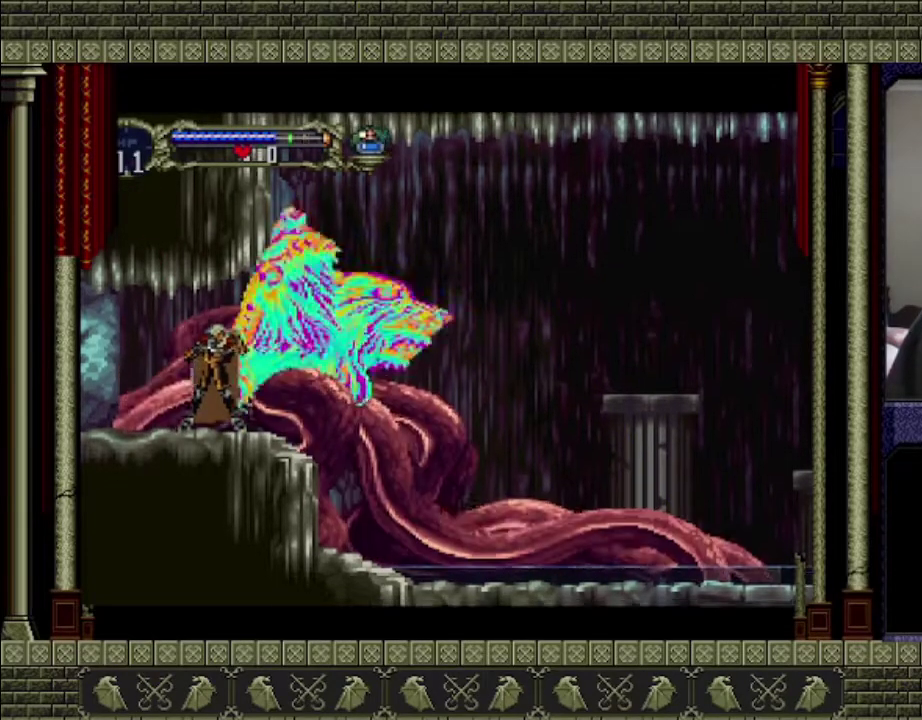
{"buttons": [], "left_stick": "center", "events": []}
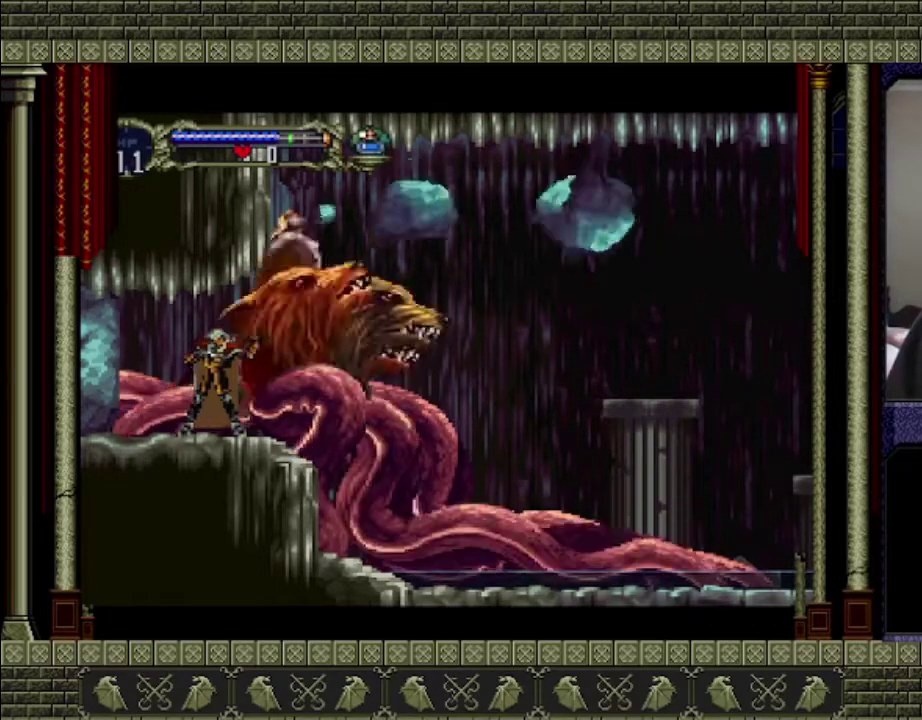
{"buttons": [], "left_stick": "center", "events": []}
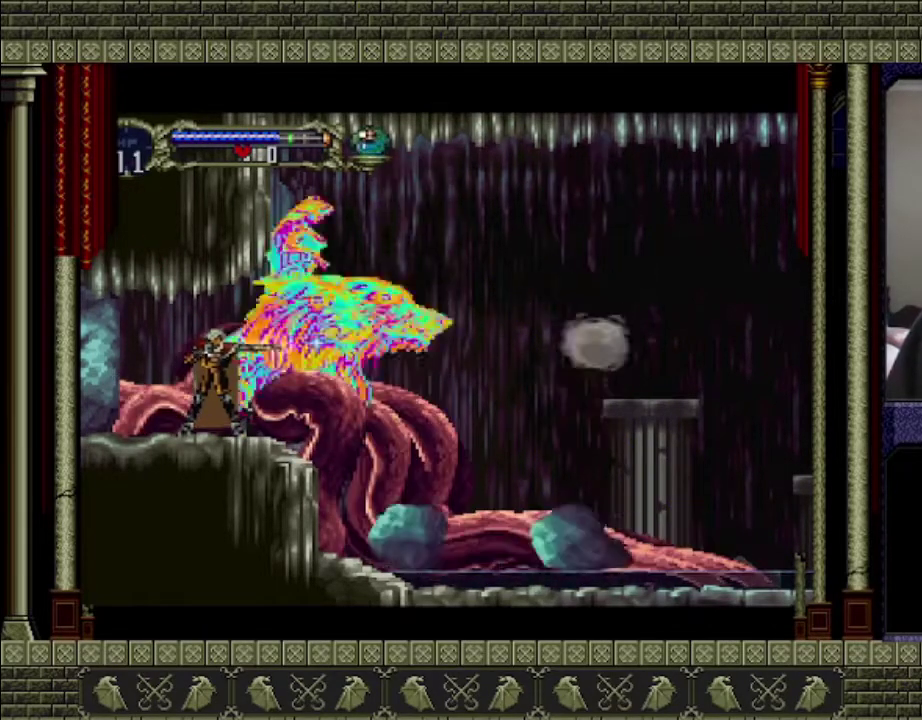
{"buttons": [], "left_stick": "center", "events": []}
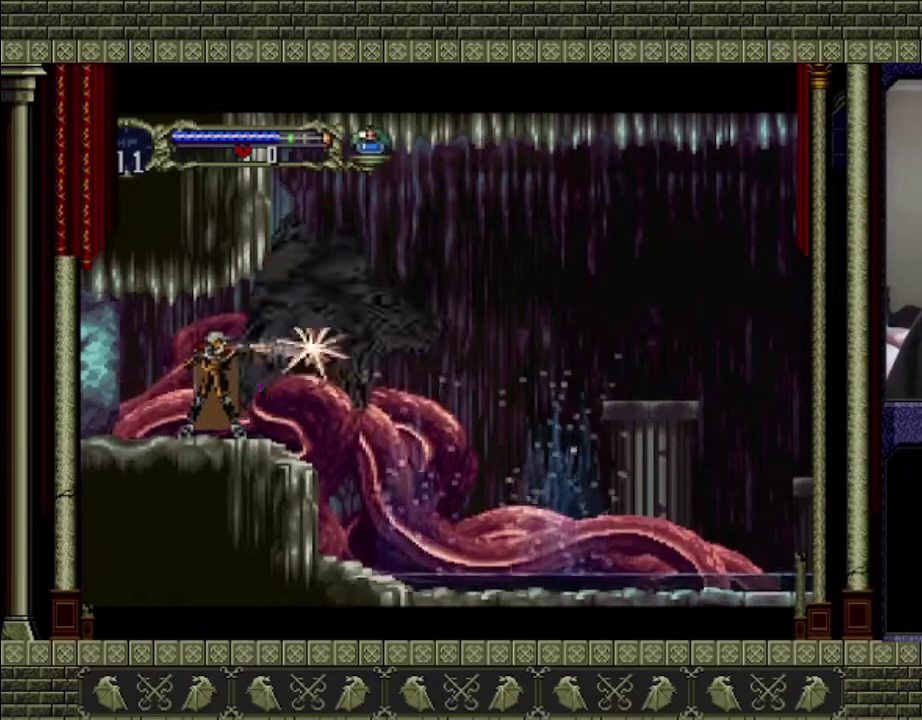
{"buttons": [], "left_stick": "center", "events": []}
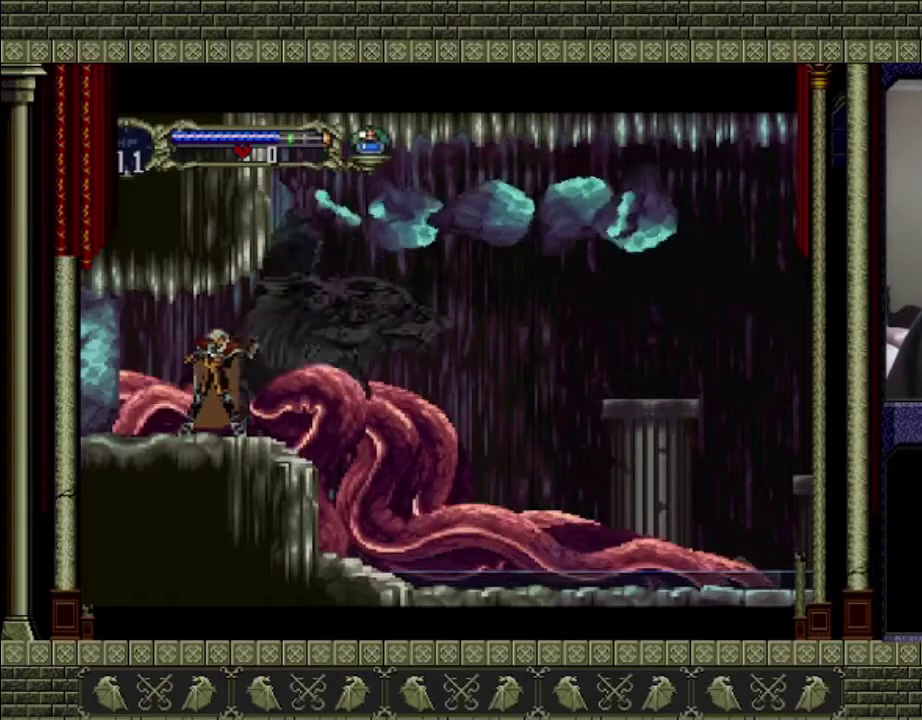
{"buttons": [], "left_stick": "center", "events": []}
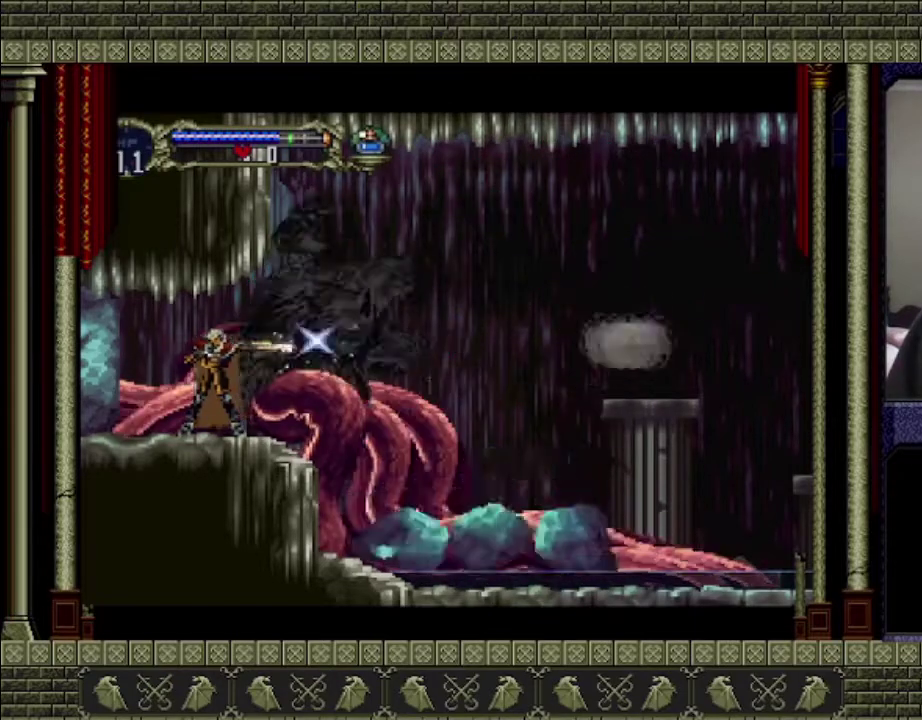
{"buttons": [], "left_stick": "center", "events": []}
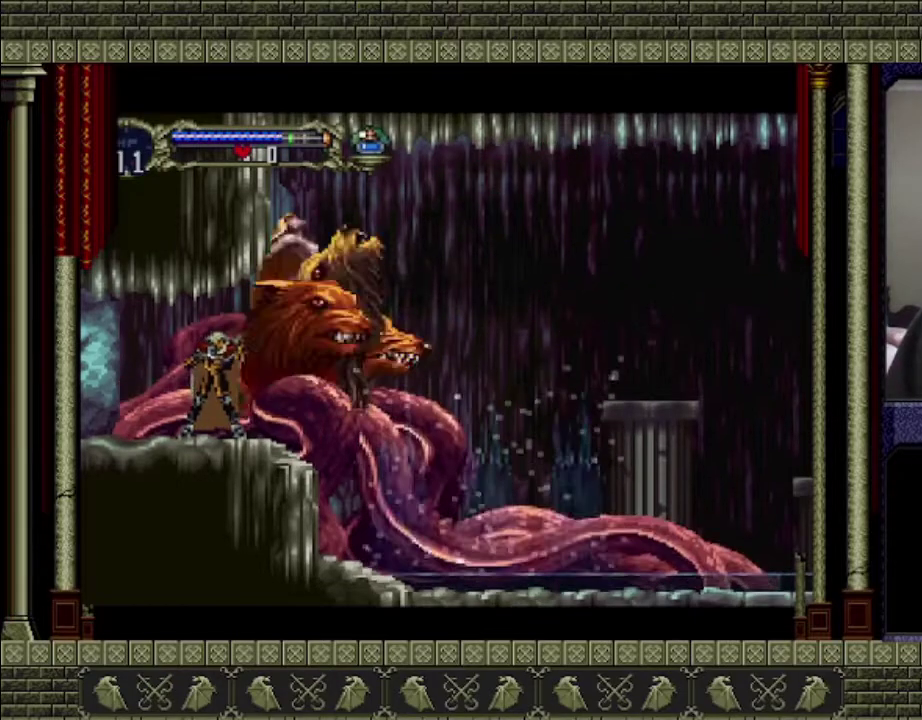
{"buttons": [], "left_stick": "center", "events": []}
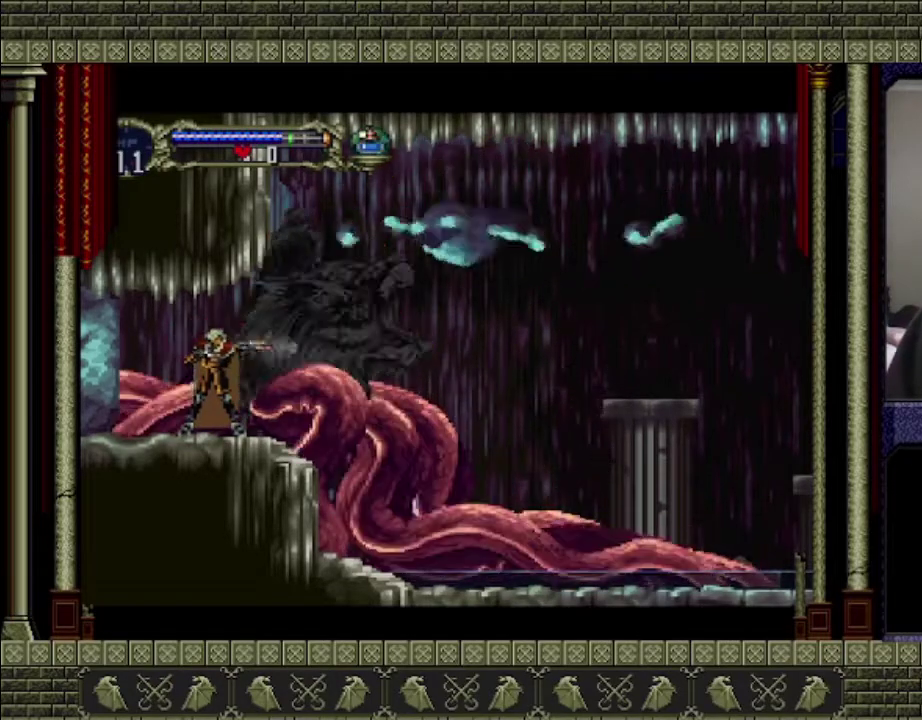
{"buttons": [], "left_stick": "center", "events": []}